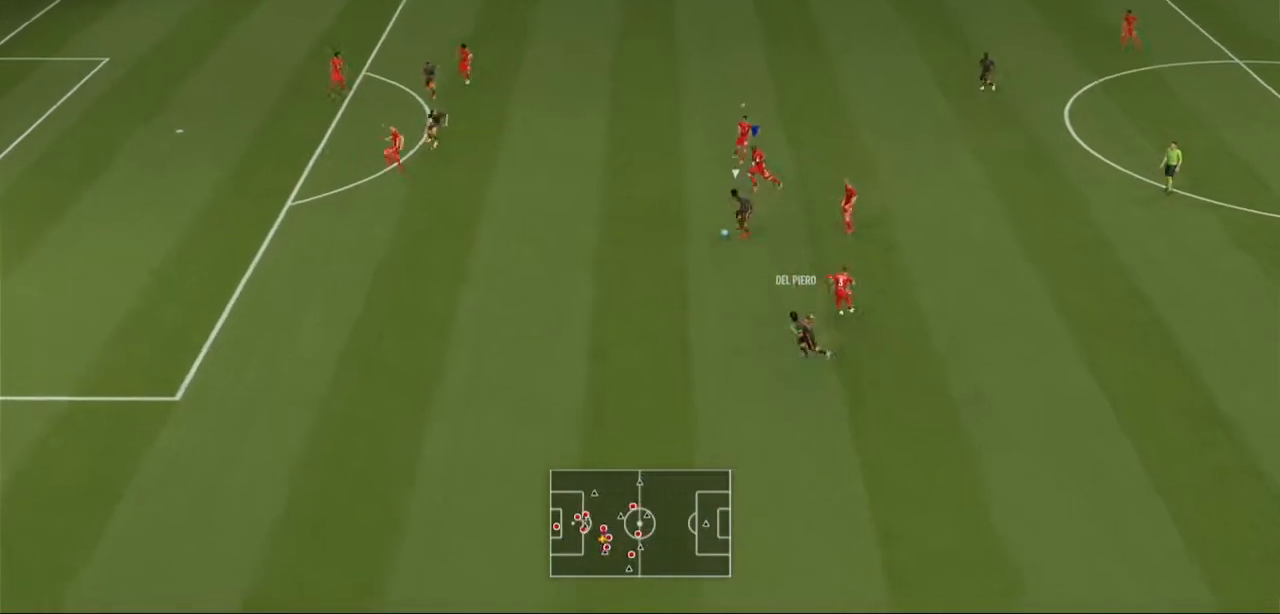
Gameplay with a controller (Xbox layout); each line is a JSON object with the inputs held at the frame after it (dt_ms = milliseconds from this image to that frame). "events" lists button and stick changes between this image and that frame as [ms after this image, input, new state], when the widget could be followed in between. Not read: L3 R3.
{"dt_ms": 500, "buttons": ["L2"], "left_stick": "down", "right_stick": "center", "events": [[133, "left_stick", "down"], [233, "L2", "down"], [500, "R2", "up"]]}
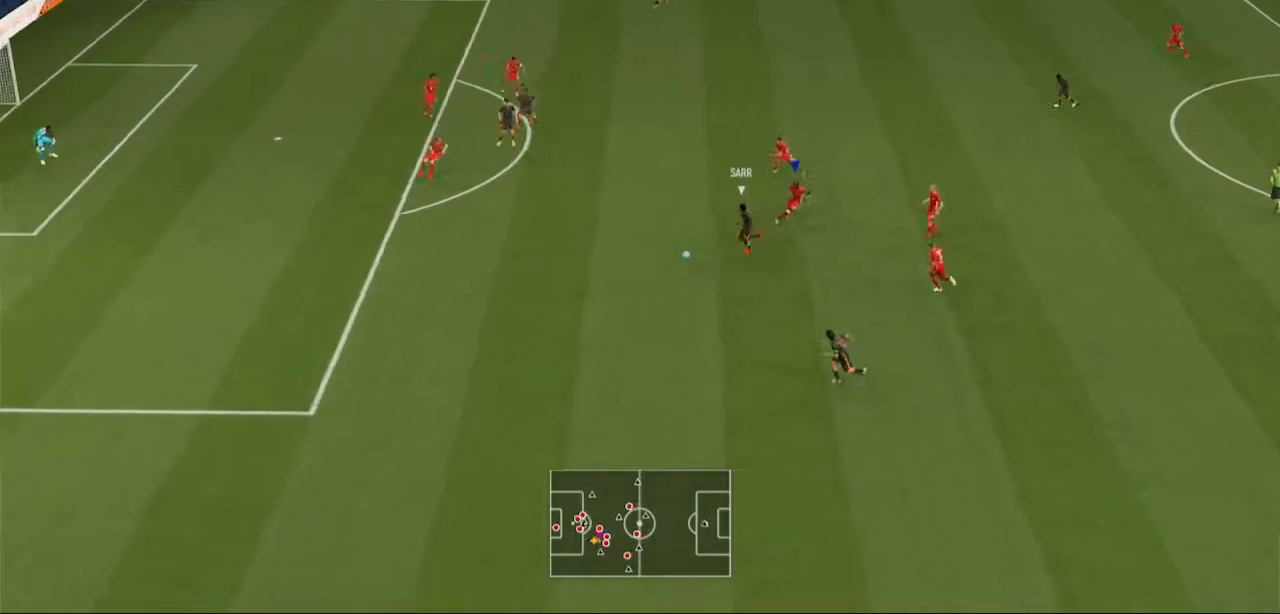
{"dt_ms": 500, "buttons": ["R2"], "left_stick": "down", "right_stick": "center", "events": [[33, "R2", "down"], [167, "R2", "up"], [200, "L2", "up"], [233, "R2", "down"]]}
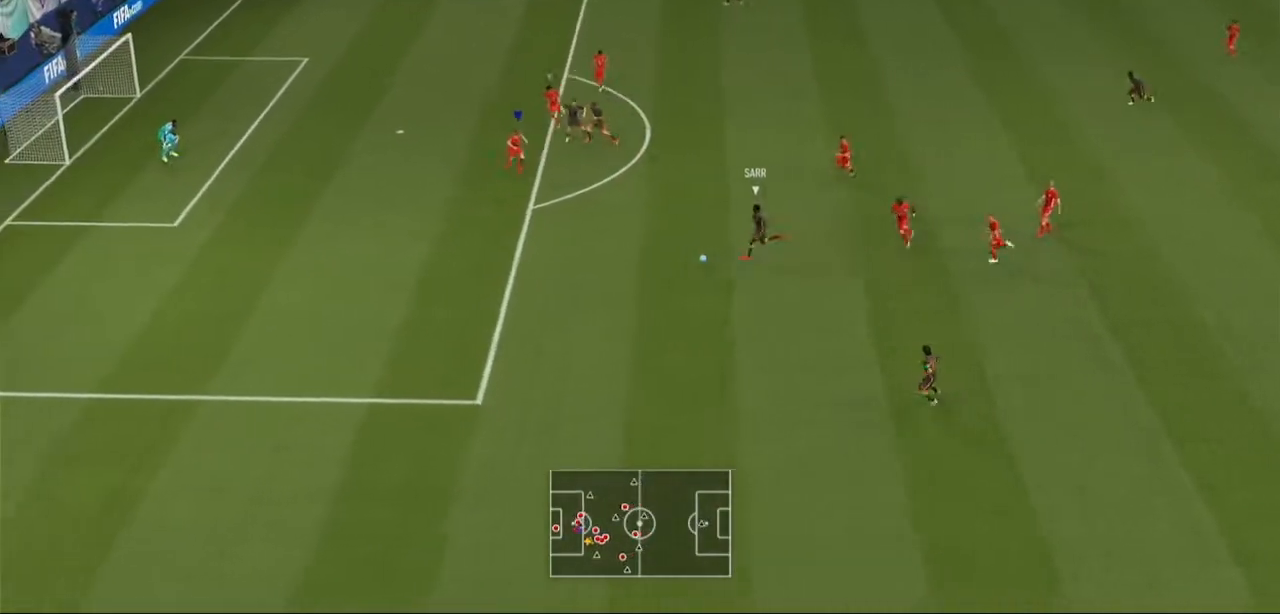
{"dt_ms": 500, "buttons": ["R2"], "left_stick": "down", "right_stick": "center"}
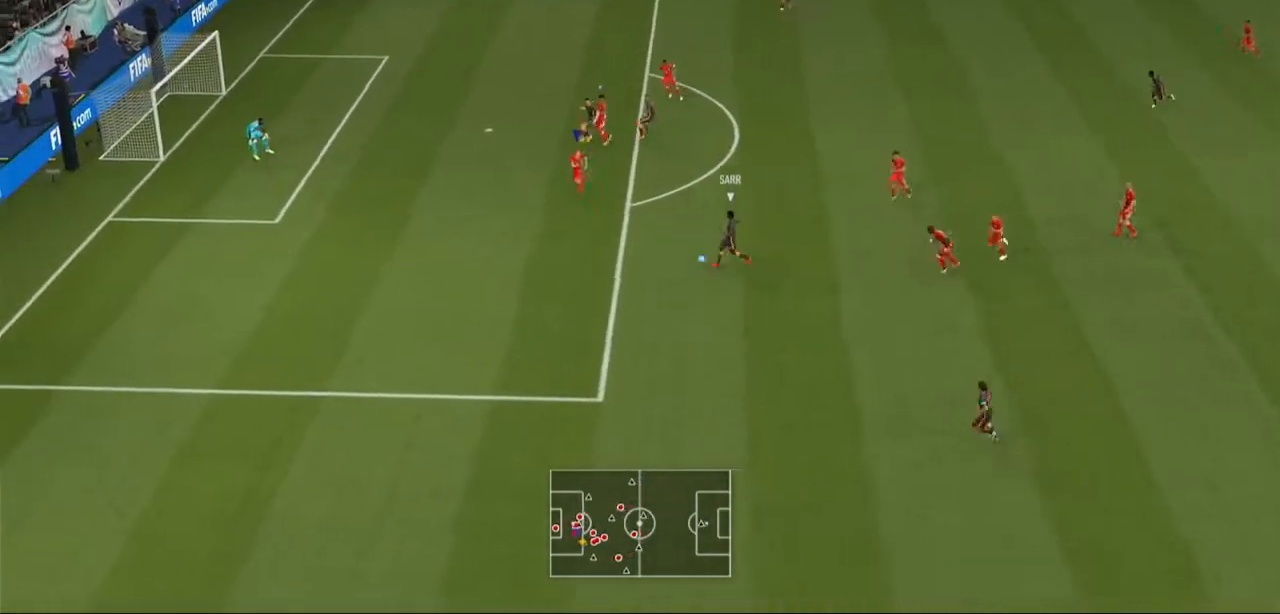
{"dt_ms": 500, "buttons": ["L2", "R2"], "left_stick": "down", "right_stick": "center", "events": [[467, "L2", "down"]]}
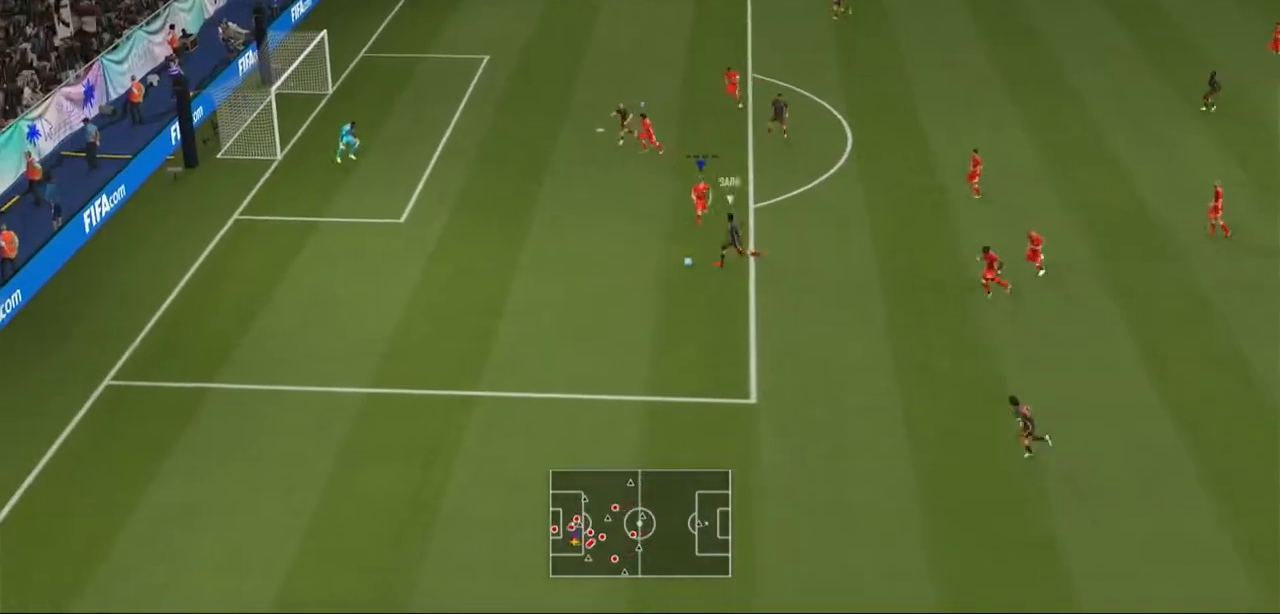
{"dt_ms": 500, "buttons": ["Y", "R2"], "left_stick": "down", "right_stick": "center", "events": [[67, "L2", "up"], [133, "L2", "down"], [367, "Y", "down"], [500, "L2", "up"]]}
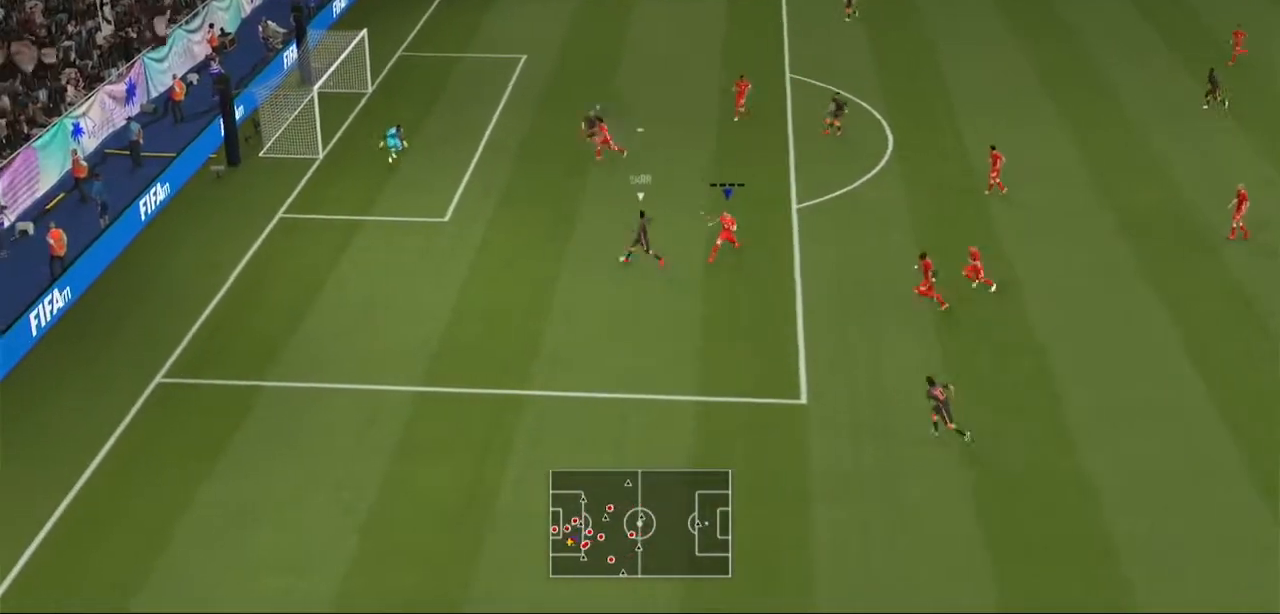
{"dt_ms": 500, "buttons": ["Y", "R2"], "left_stick": "down", "right_stick": "center", "events": [[33, "L1", "down"], [267, "L1", "up"]]}
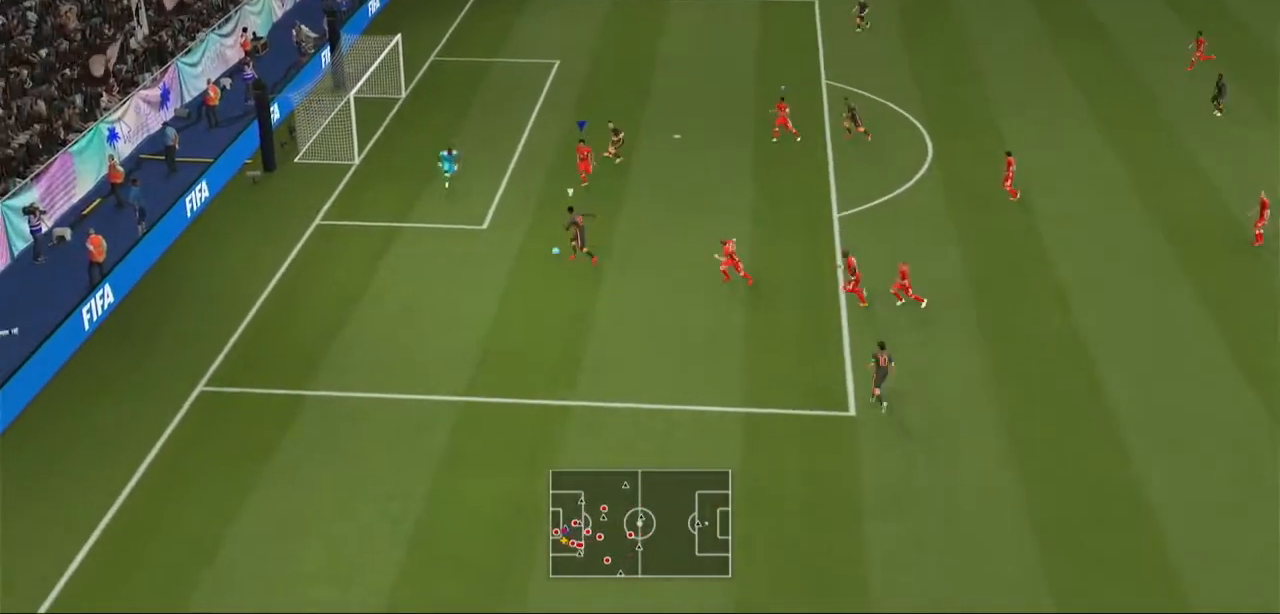
{"dt_ms": 500, "buttons": ["Y", "R2"], "left_stick": "down", "right_stick": "center", "events": []}
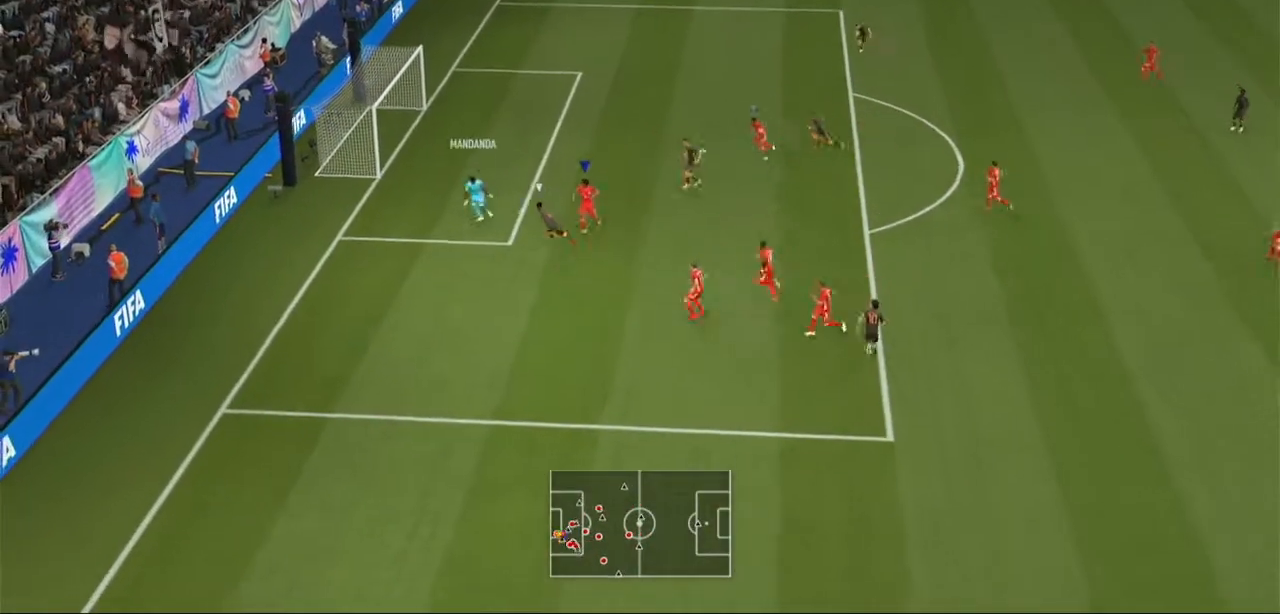
{"dt_ms": 500, "buttons": ["Y", "R2"], "left_stick": "down", "right_stick": "center", "events": [[100, "R2", "up"], [333, "R2", "down"]]}
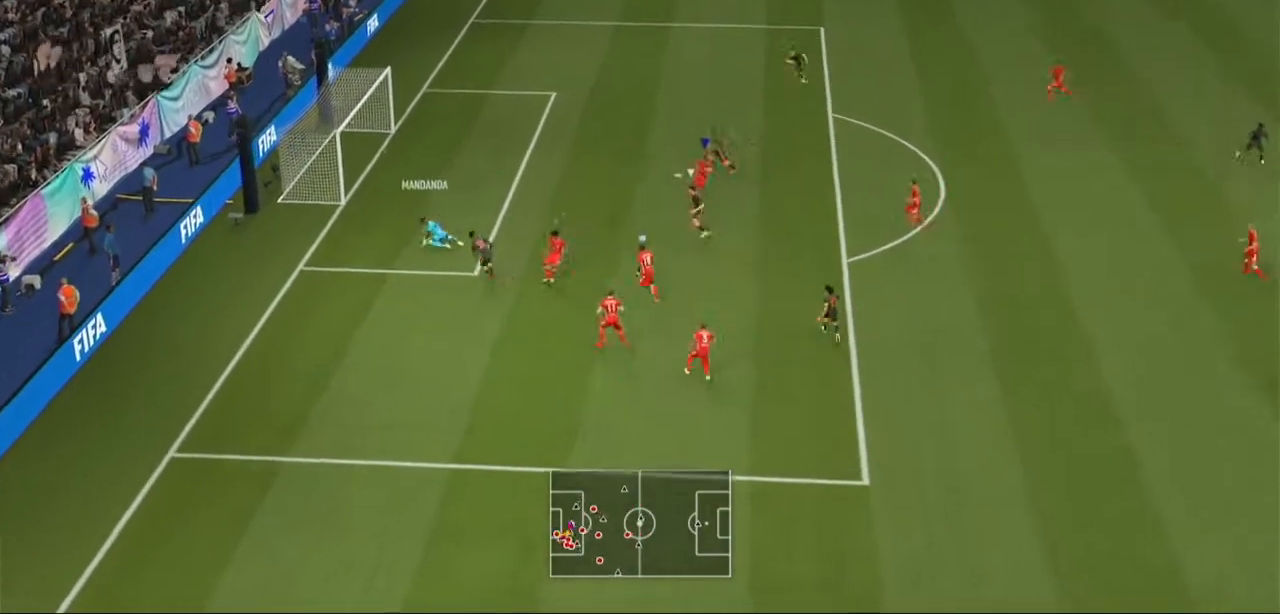
{"dt_ms": 500, "buttons": ["Y"], "left_stick": "down-right", "right_stick": "center", "events": [[133, "left_stick", "down-right"], [500, "R2", "up"]]}
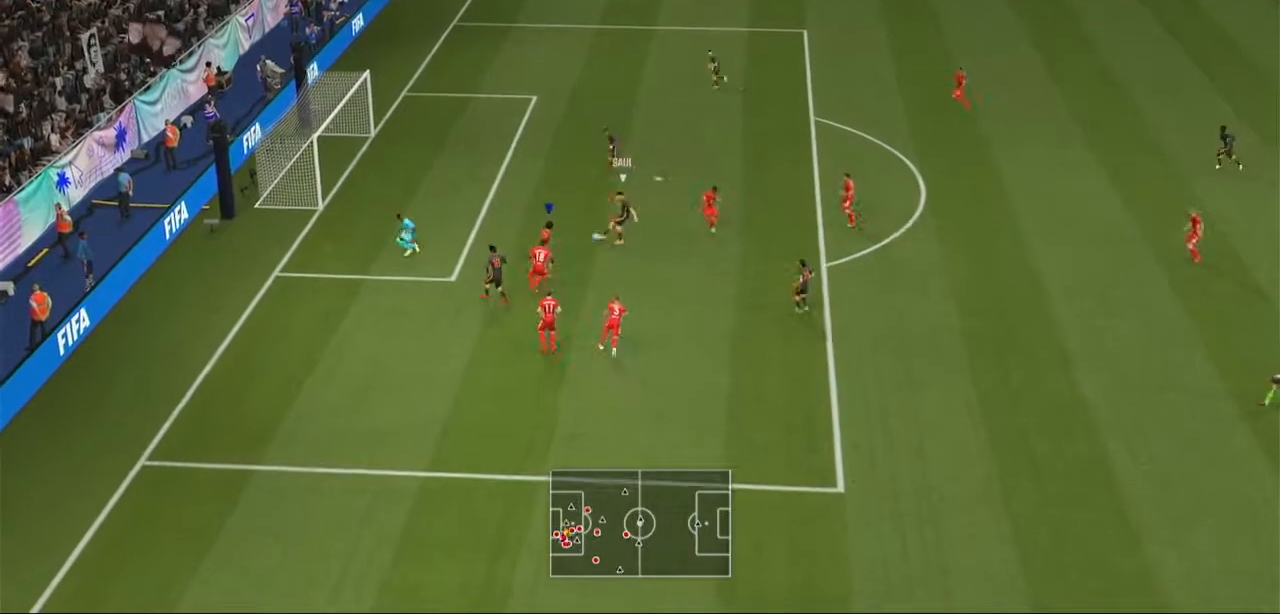
{"dt_ms": 500, "buttons": ["Y", "R2"], "left_stick": "down-right", "right_stick": "center", "events": [[67, "R2", "down"]]}
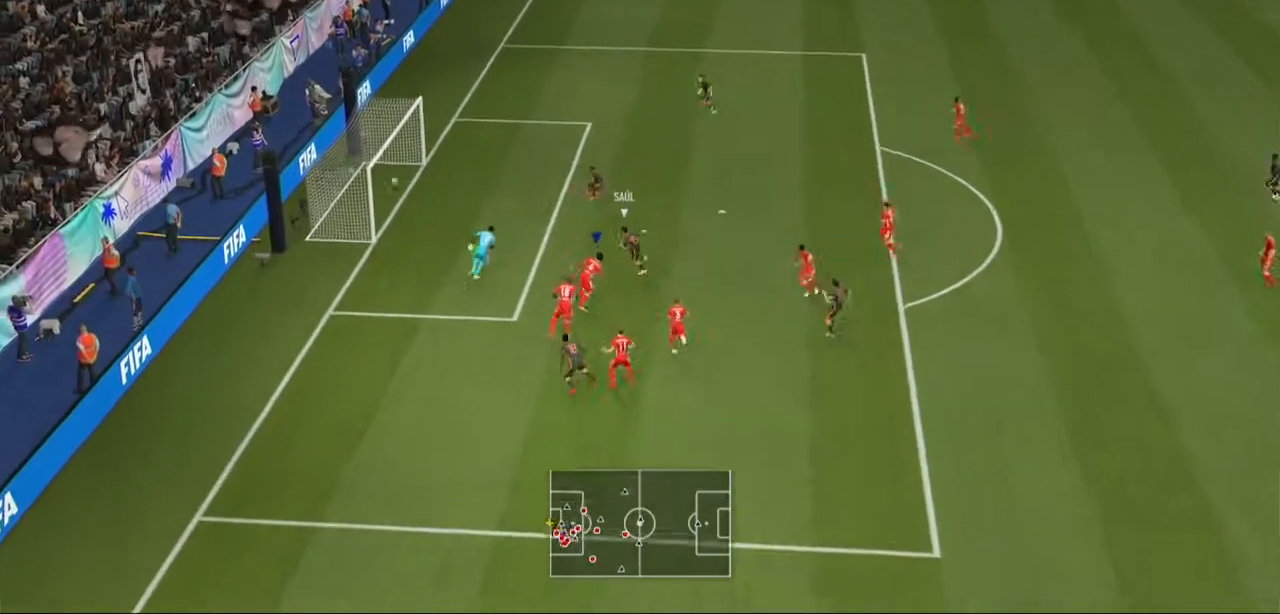
{"dt_ms": 500, "buttons": ["Y", "R2"], "left_stick": "center", "right_stick": "center", "events": [[133, "left_stick", "center"]]}
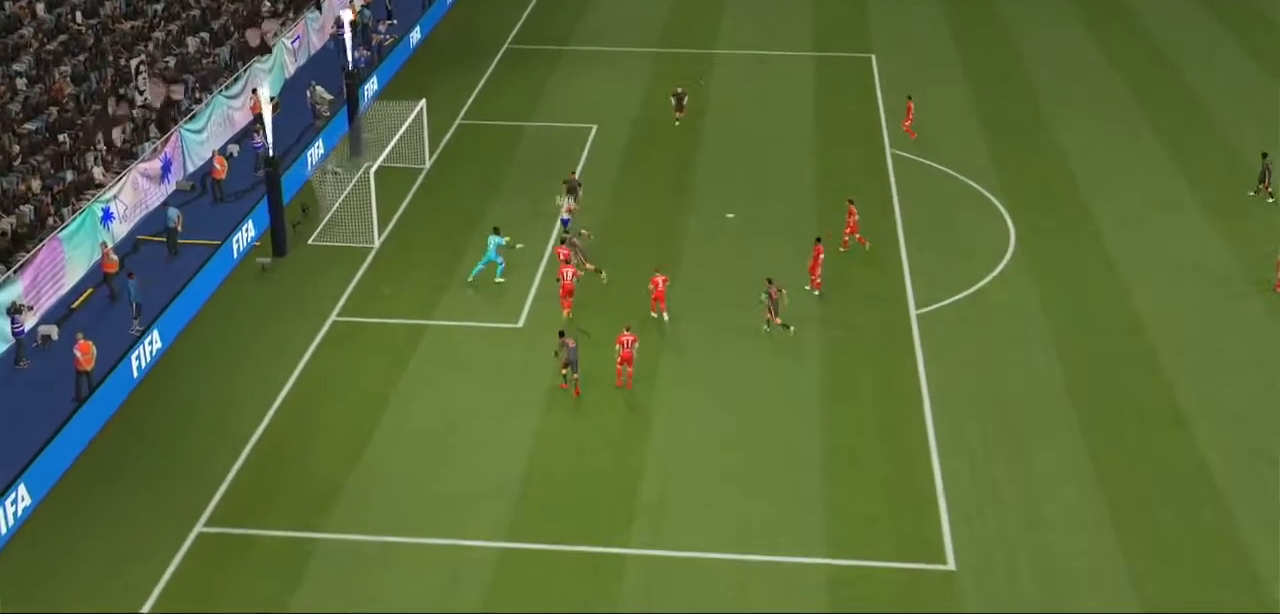
{"dt_ms": 500, "buttons": ["Y", "R2"], "left_stick": "center", "right_stick": "center", "events": []}
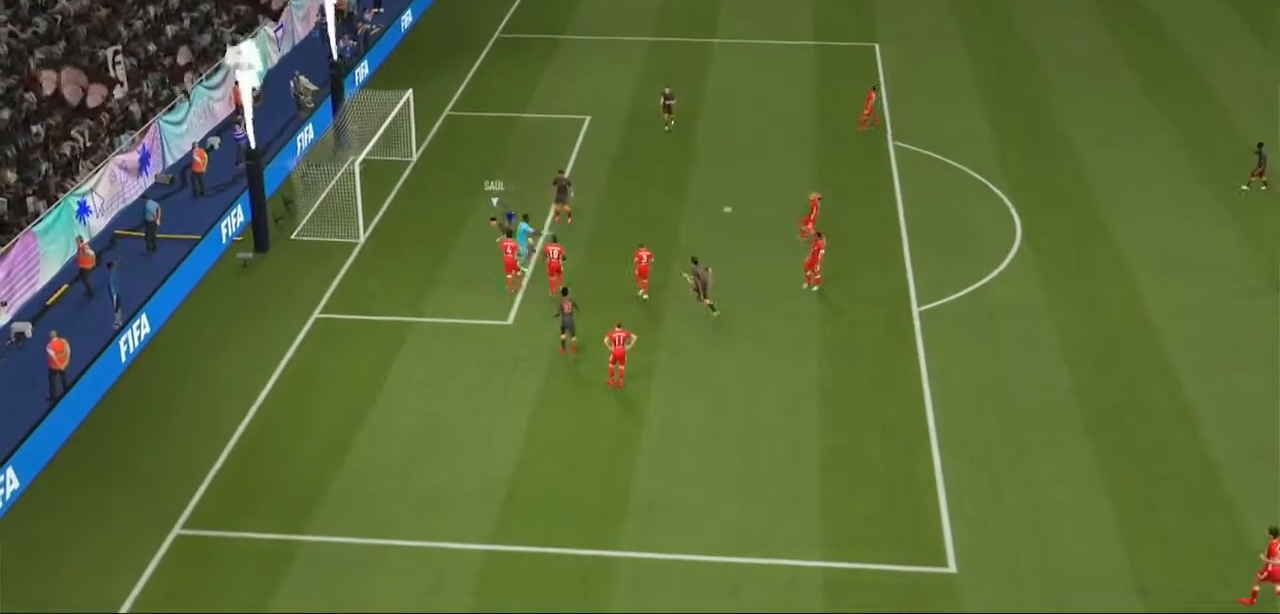
{"dt_ms": 500, "buttons": [], "left_stick": "center", "right_stick": "center", "events": [[167, "R2", "up"], [200, "Y", "up"]]}
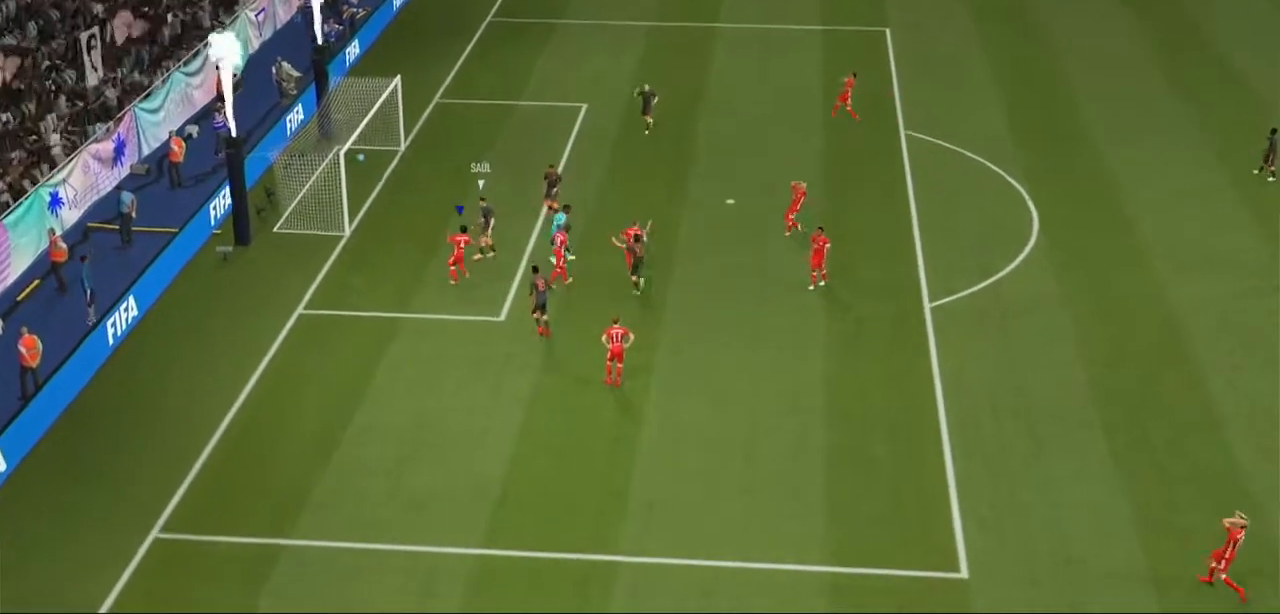
{"dt_ms": 500, "buttons": ["A"], "left_stick": "center", "right_stick": "center", "events": [[200, "B", "down"], [267, "B", "up"], [267, "L2", "down"], [333, "B", "down"], [333, "L2", "up"], [400, "B", "up"], [467, "A", "down"]]}
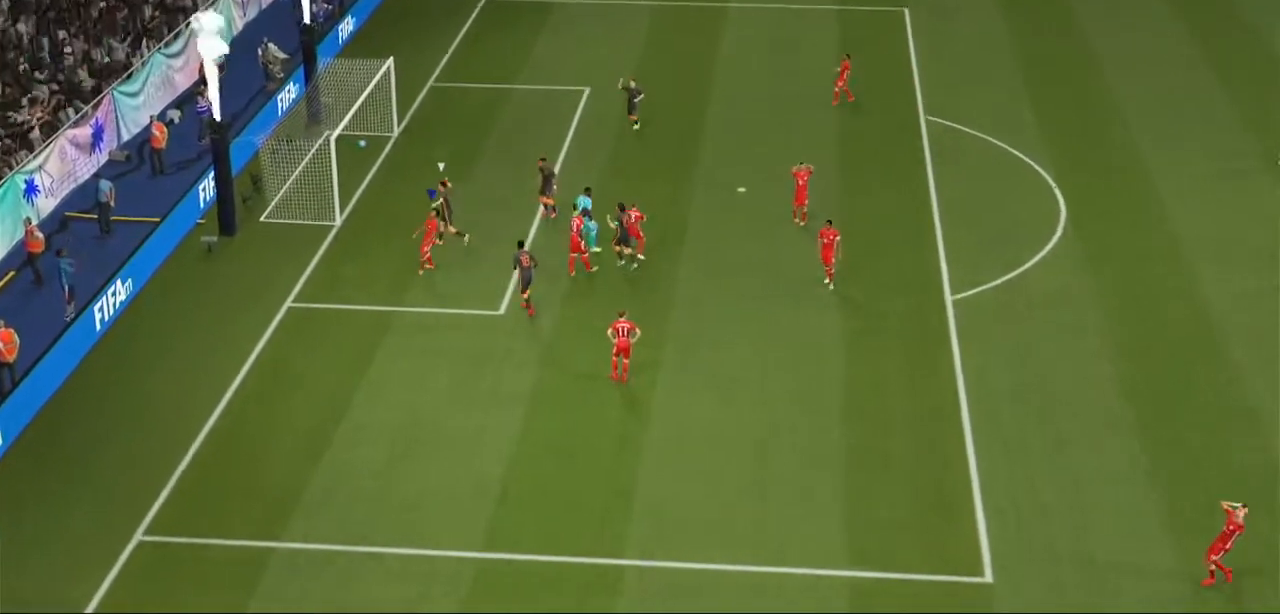
{"dt_ms": 500, "buttons": ["A"], "left_stick": "center", "right_stick": "center", "events": [[33, "A", "up"], [67, "B", "down"], [133, "B", "up"], [467, "A", "down"]]}
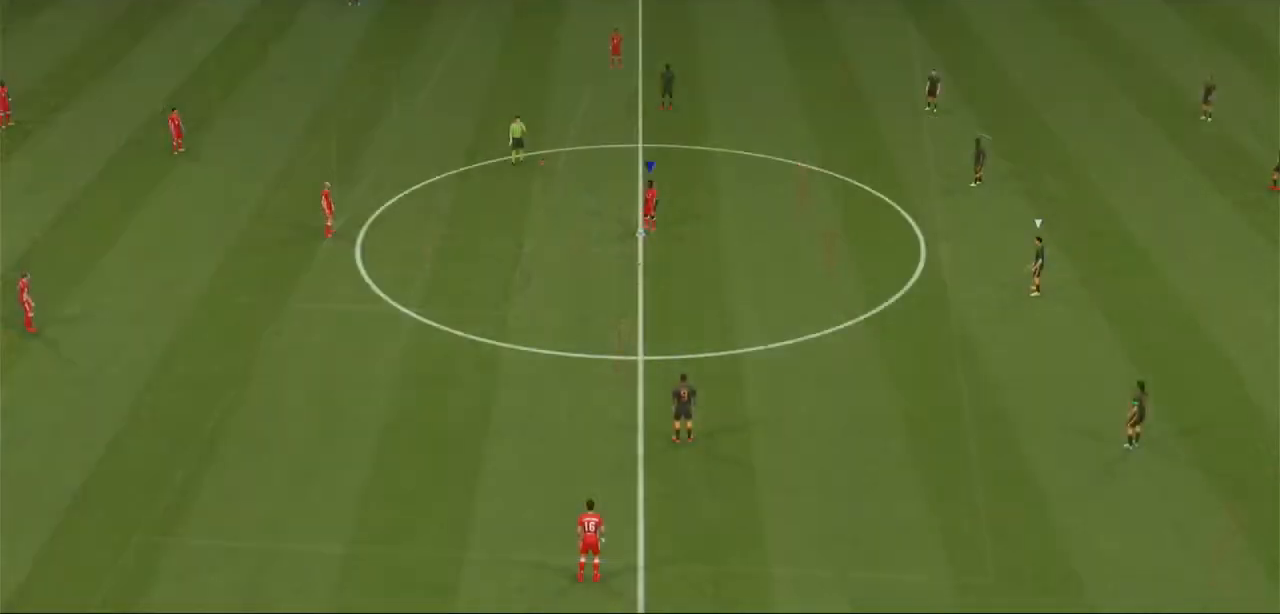
{"dt_ms": 500, "buttons": [], "left_stick": "left", "right_stick": "center", "events": [[33, "A", "up"], [333, "A", "down"], [467, "A", "up"], [467, "left_stick", "left"]]}
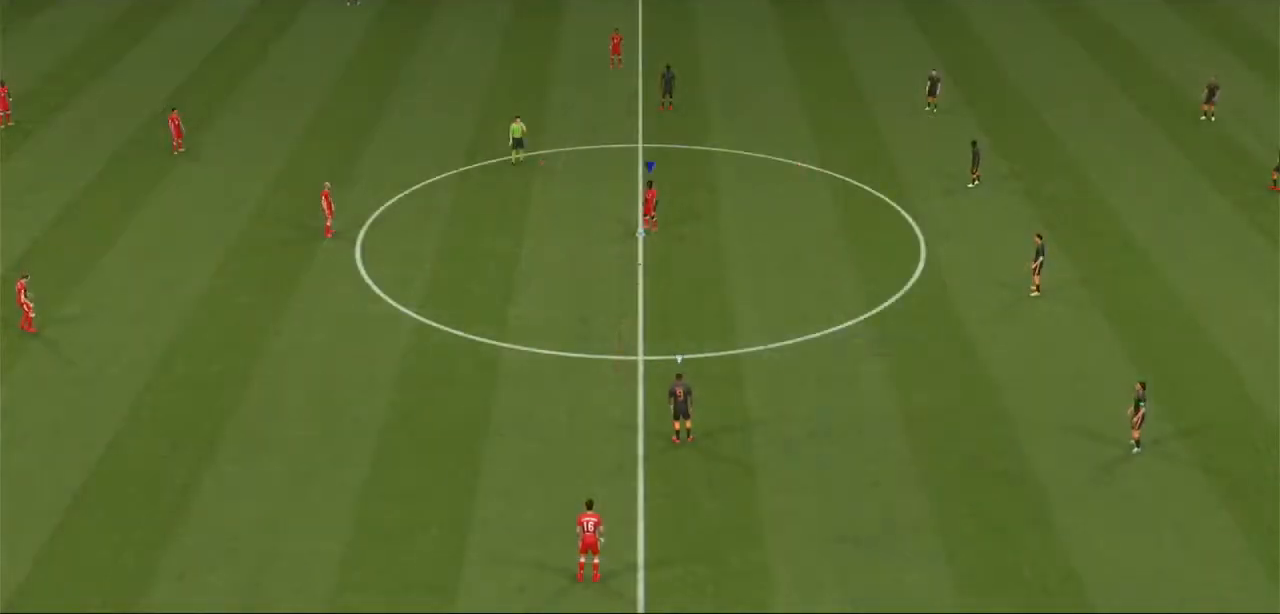
{"dt_ms": 500, "buttons": [], "left_stick": "center", "right_stick": "center", "events": [[67, "A", "down"], [300, "left_stick", "center"], [367, "A", "up"]]}
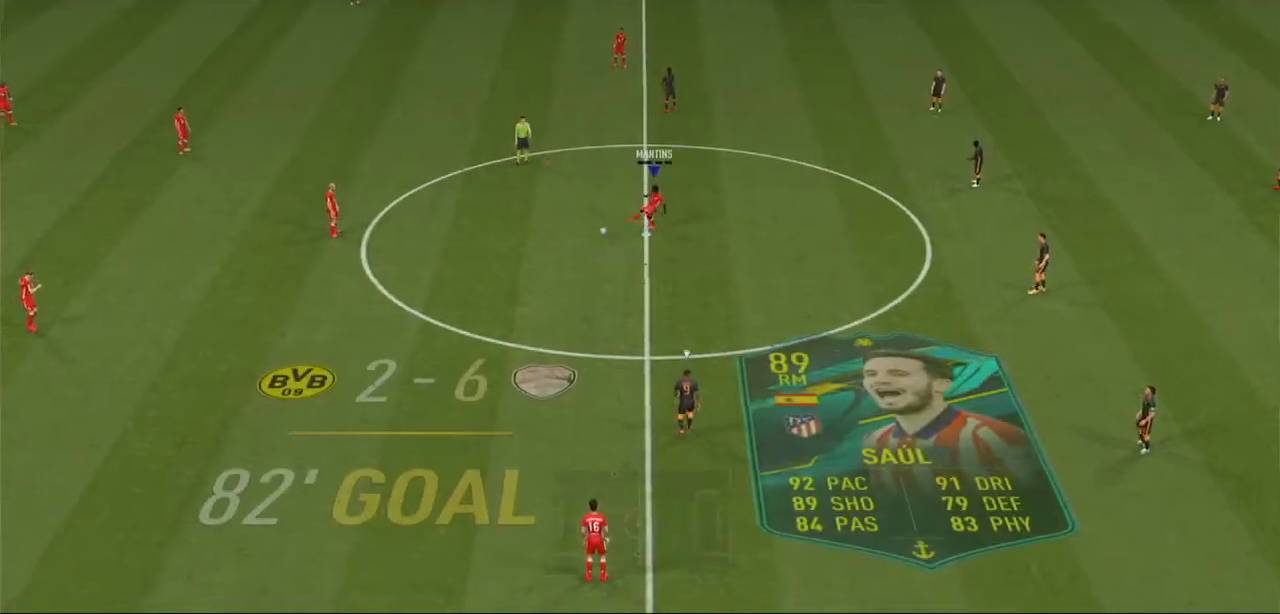
{"dt_ms": 500, "buttons": ["R2"], "left_stick": "right", "right_stick": "center", "events": [[67, "left_stick", "right"], [100, "R2", "down"]]}
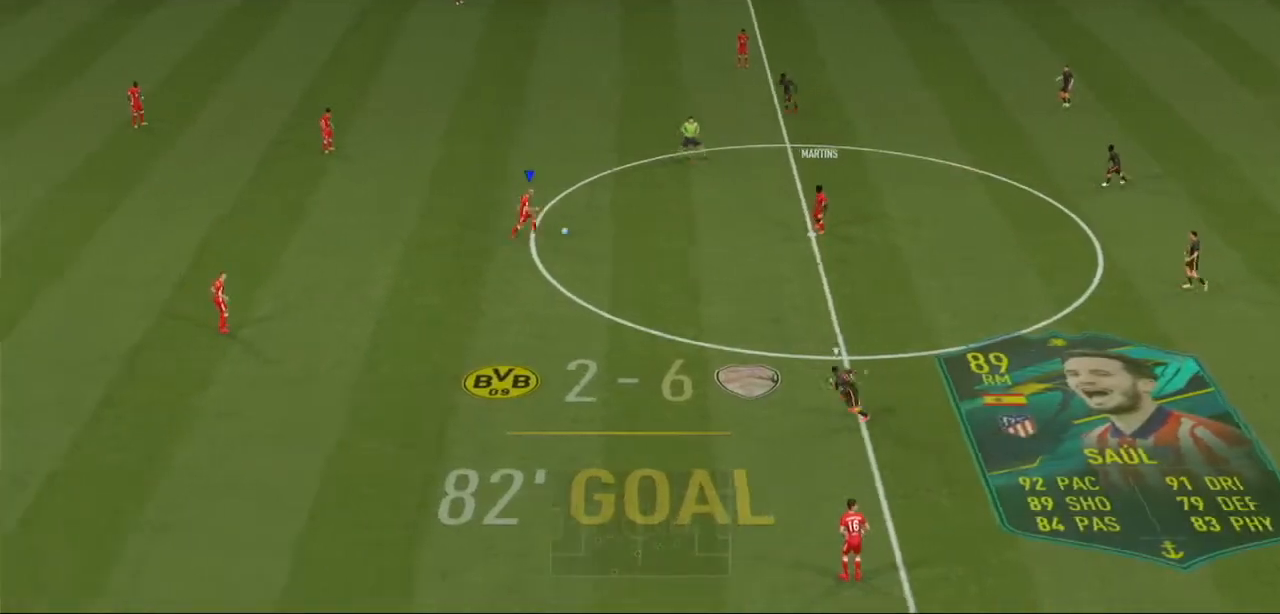
{"dt_ms": 1000, "buttons": [], "left_stick": "right", "right_stick": "center"}
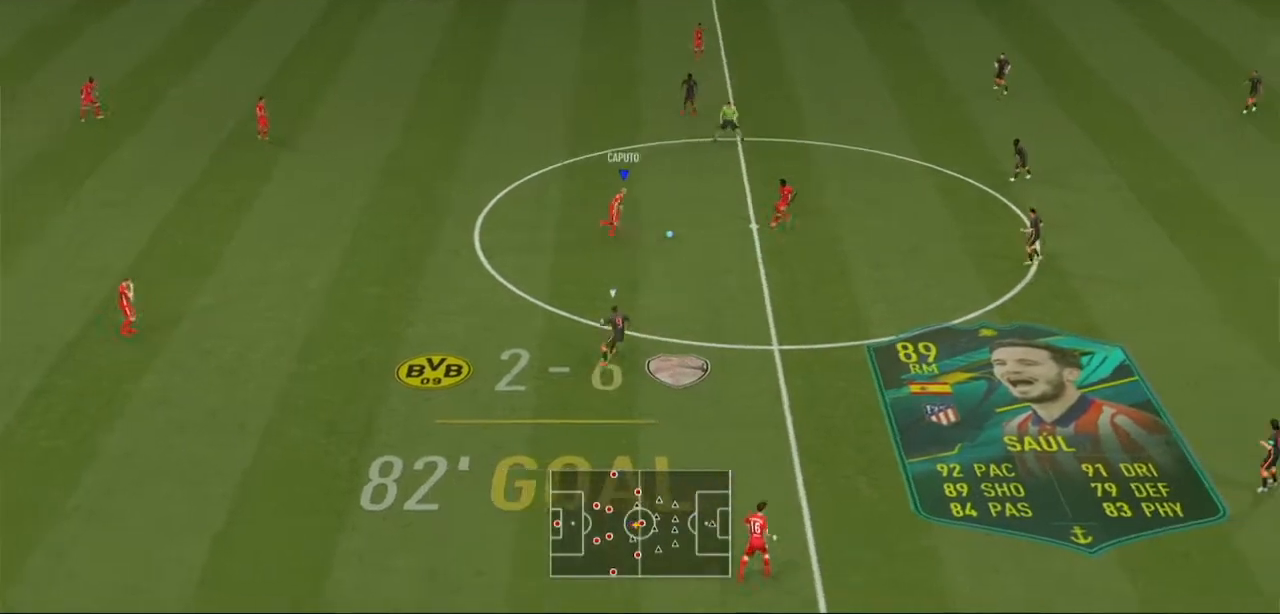
{"dt_ms": 500, "buttons": [], "left_stick": "right", "right_stick": "center", "events": [[67, "right_stick", "down-right"], [133, "L1", "down"], [200, "right_stick", "down-left"], [300, "L1", "up"], [400, "right_stick", "center"]]}
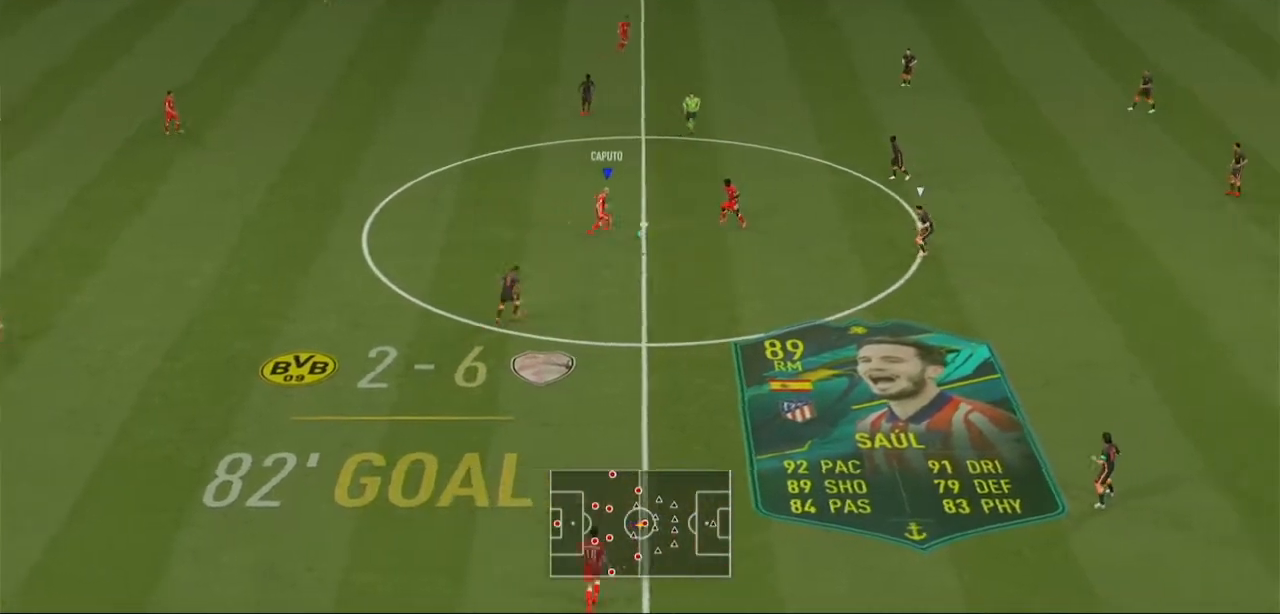
{"dt_ms": 500, "buttons": [], "left_stick": "right", "right_stick": "center", "events": []}
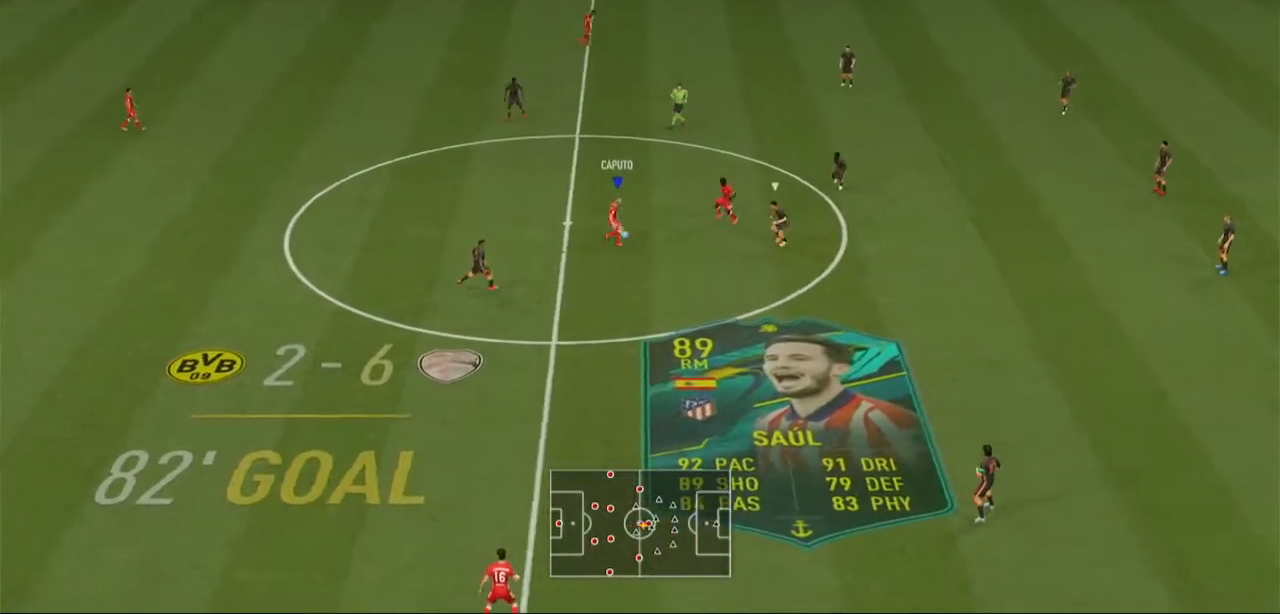
{"dt_ms": 500, "buttons": ["R2"], "left_stick": "up-right", "right_stick": "center", "events": [[67, "left_stick", "up-right"], [200, "R2", "down"]]}
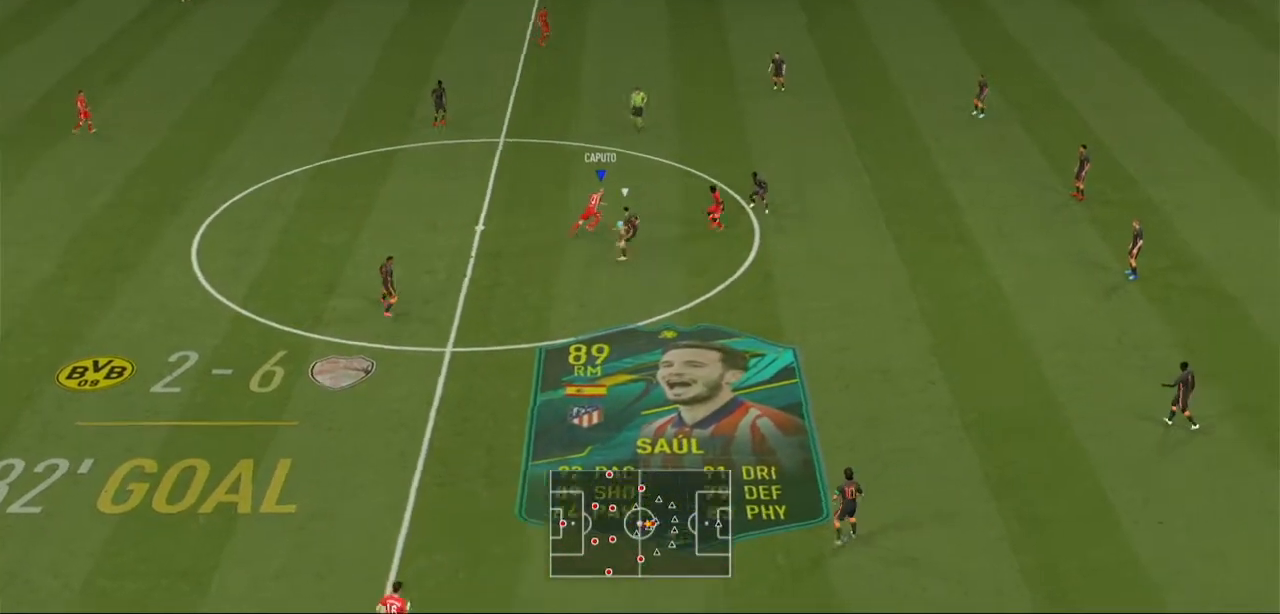
{"dt_ms": 500, "buttons": ["R2"], "left_stick": "up-right", "right_stick": "center", "events": []}
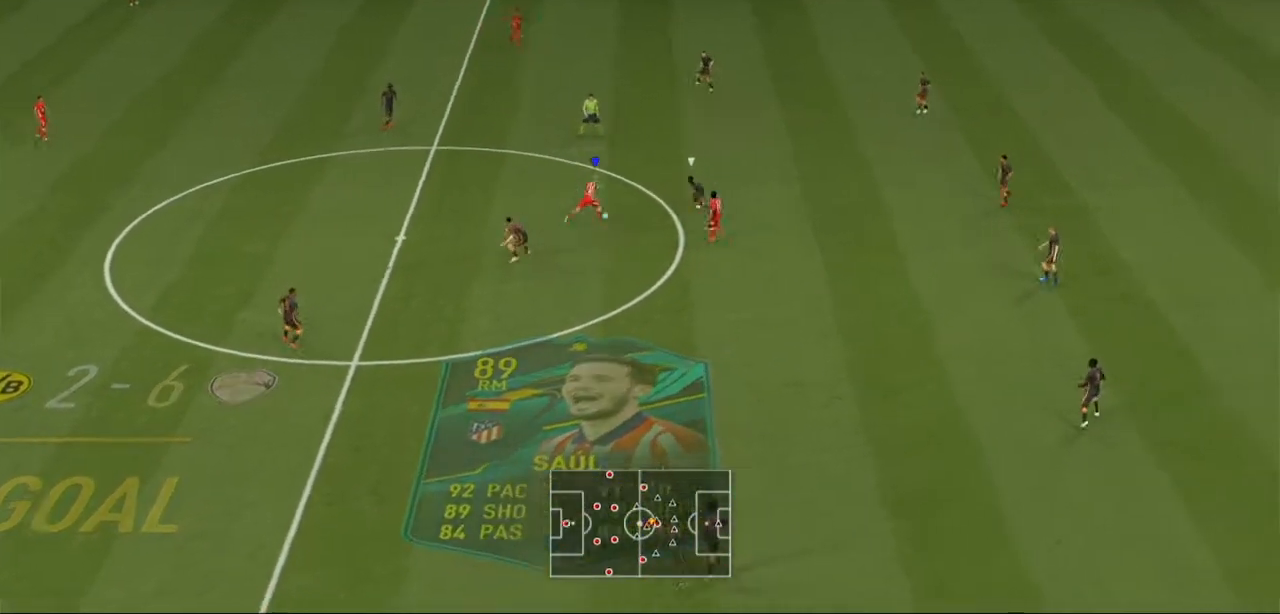
{"dt_ms": 500, "buttons": ["R2"], "left_stick": "up-right", "right_stick": "center", "events": []}
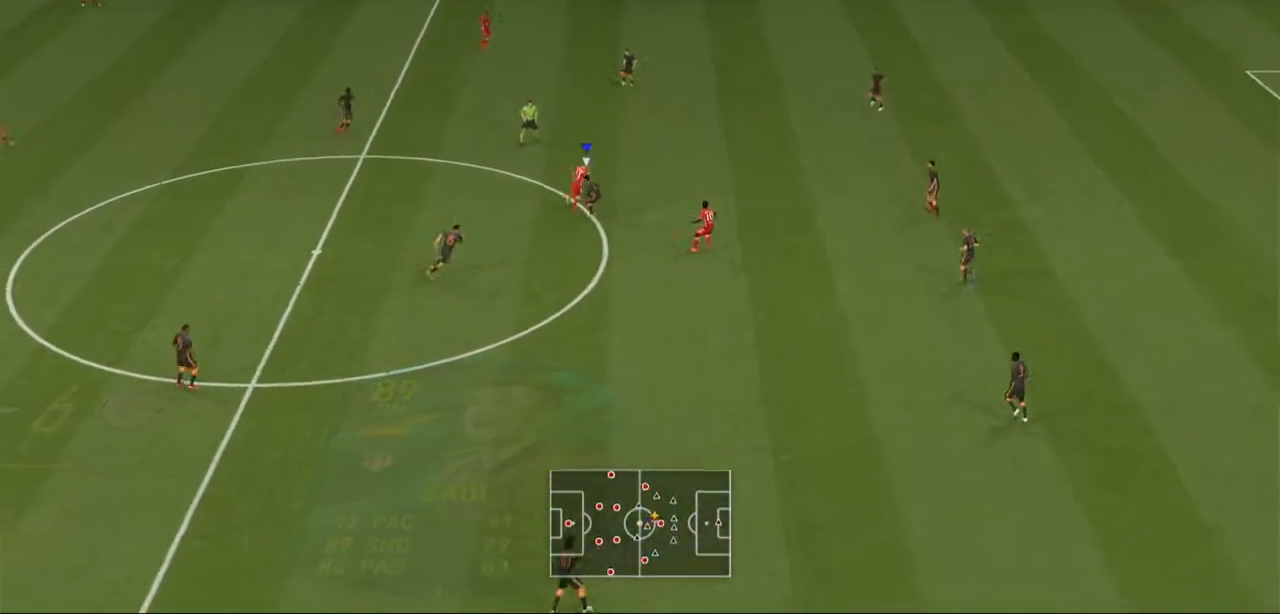
{"dt_ms": 500, "buttons": ["R2"], "left_stick": "right", "right_stick": "center", "events": [[333, "left_stick", "right"]]}
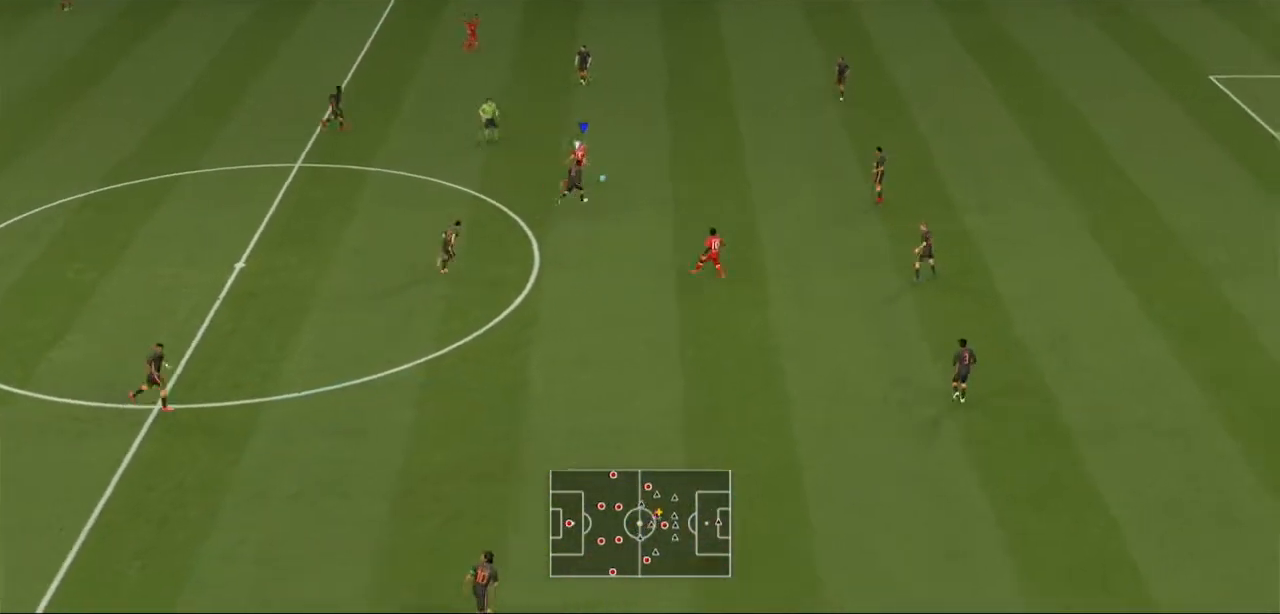
{"dt_ms": 500, "buttons": ["R2"], "left_stick": "right", "right_stick": "center", "events": []}
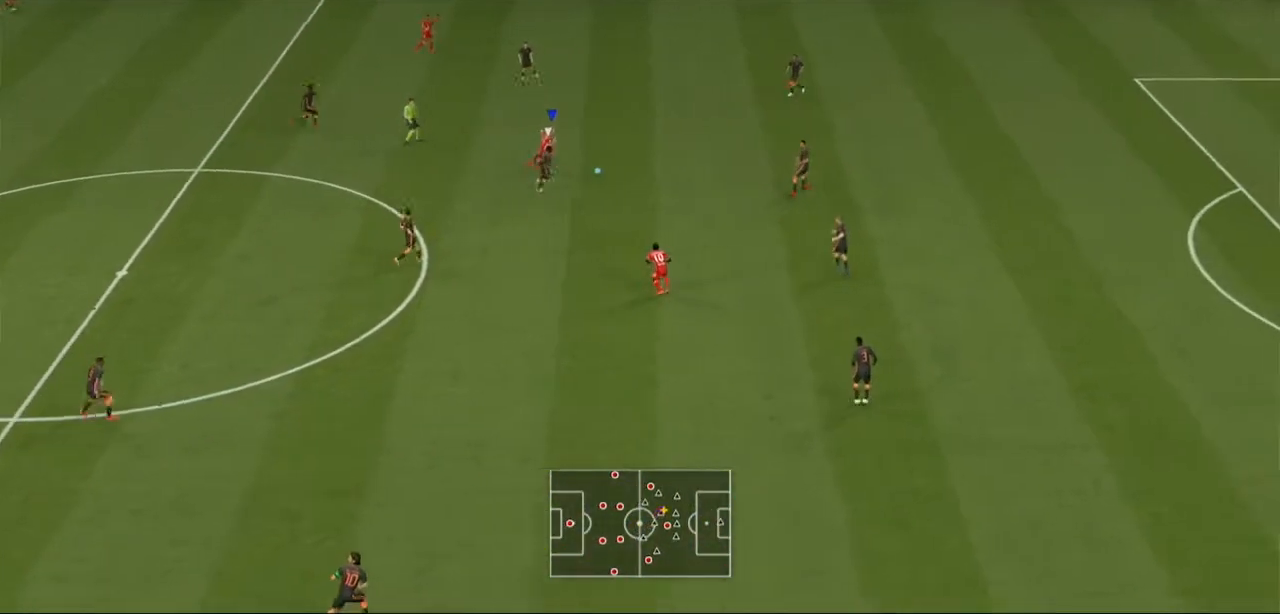
{"dt_ms": 500, "buttons": ["R2"], "left_stick": "down-right", "right_stick": "center", "events": [[33, "A", "down"], [67, "L1", "down"], [167, "left_stick", "down-right"], [200, "A", "up"], [267, "L1", "up"]]}
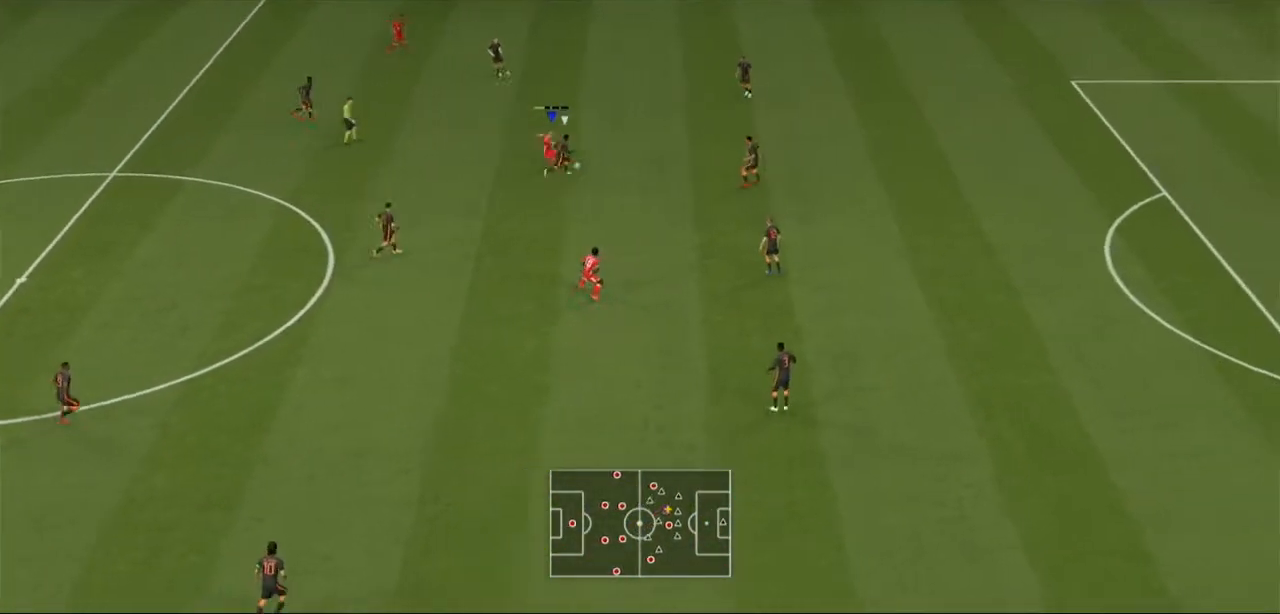
{"dt_ms": 500, "buttons": ["R2"], "left_stick": "down", "right_stick": "center", "events": [[367, "left_stick", "down"]]}
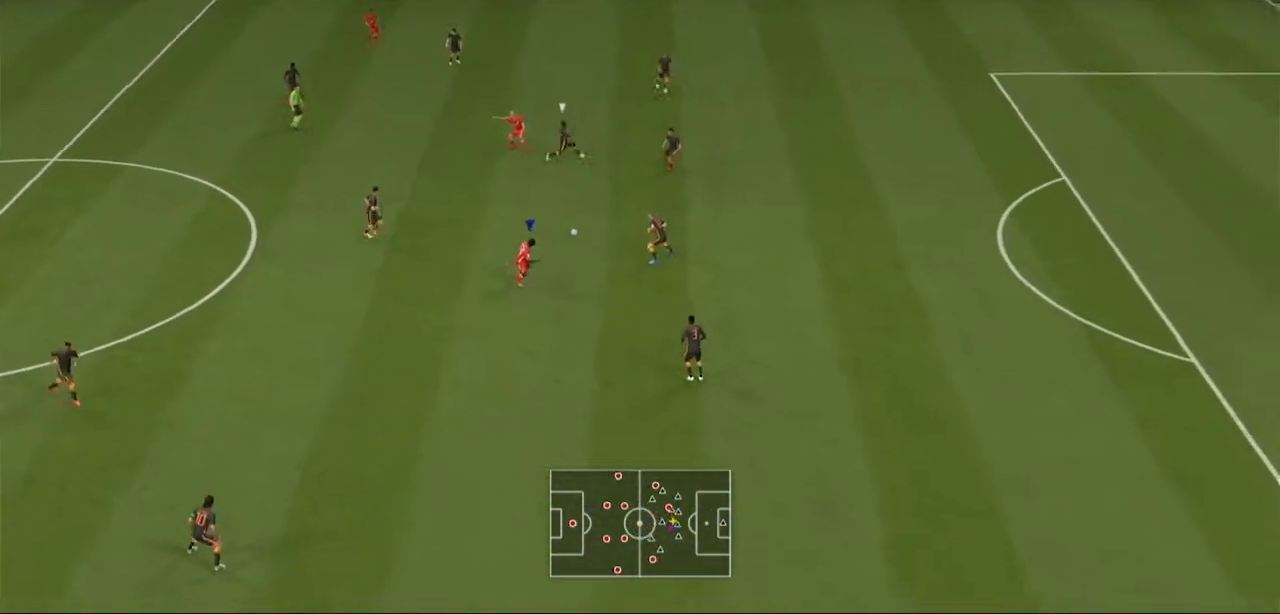
{"dt_ms": 500, "buttons": ["R2"], "left_stick": "right", "right_stick": "center", "events": [[133, "left_stick", "up-right"], [300, "R2", "up"], [433, "left_stick", "right"], [500, "R2", "down"]]}
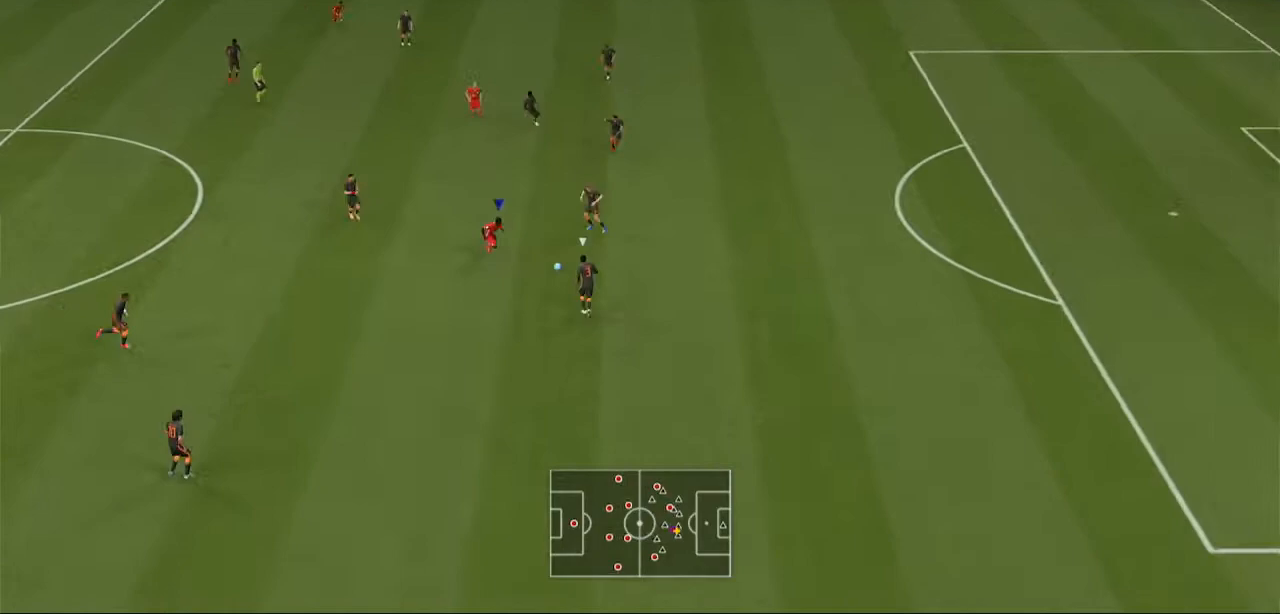
{"dt_ms": 500, "buttons": ["B", "R2"], "left_stick": "down", "right_stick": "center", "events": [[33, "left_stick", "down-right"], [300, "left_stick", "down"], [367, "B", "down"]]}
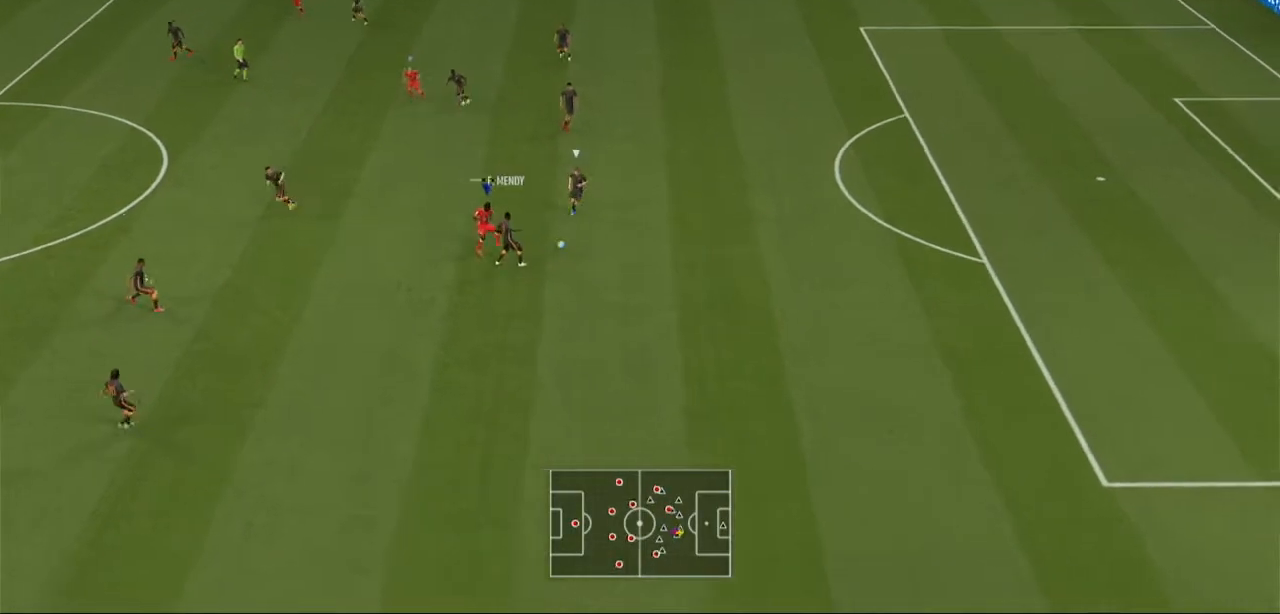
{"dt_ms": 500, "buttons": ["R2"], "left_stick": "center", "right_stick": "center", "events": [[267, "left_stick", "center"], [400, "B", "up"]]}